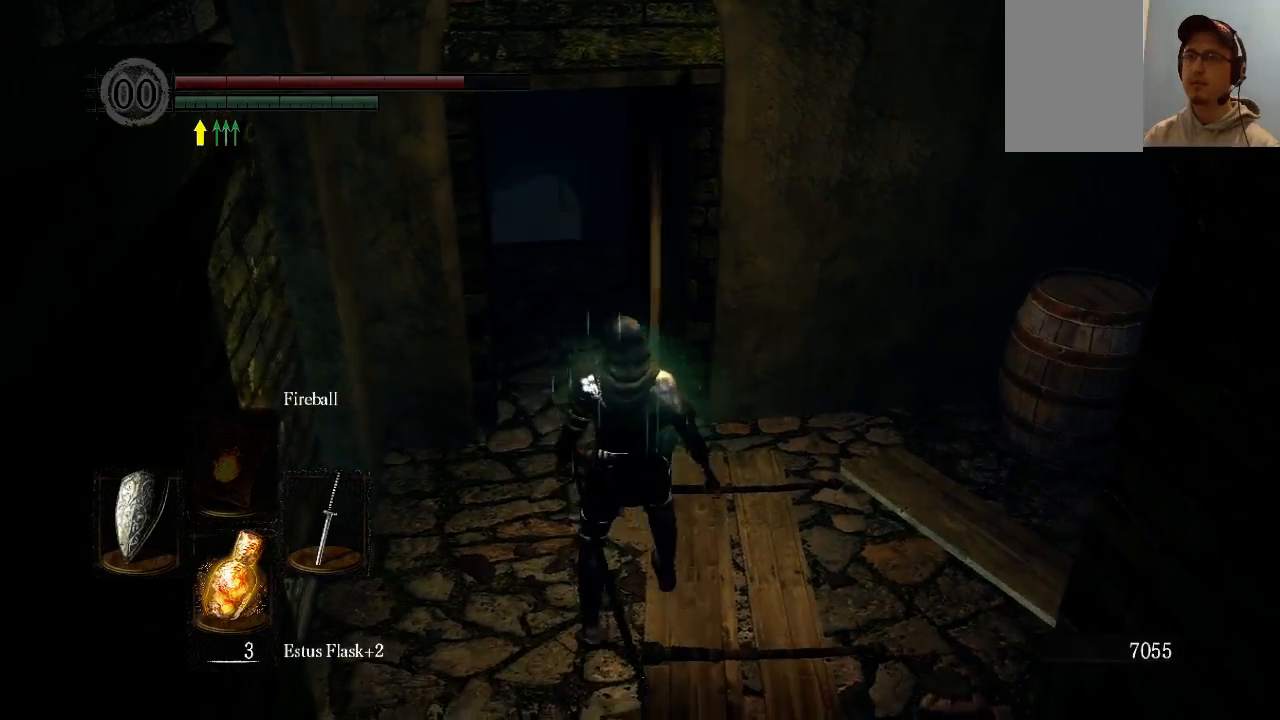
Gameplay with a controller (Xbox layout); each line is a JSON object with the inputs held at the frame after it. "events" lists button and stick changes between this image and that frame as [ms after this image, input, new state], when the widget could be followed in between. Not read: L3 R3.
{"buttons": ["B"], "left_stick": "up", "right_stick": "center", "events": [[67, "B", "down"], [100, "left_stick", "up"]]}
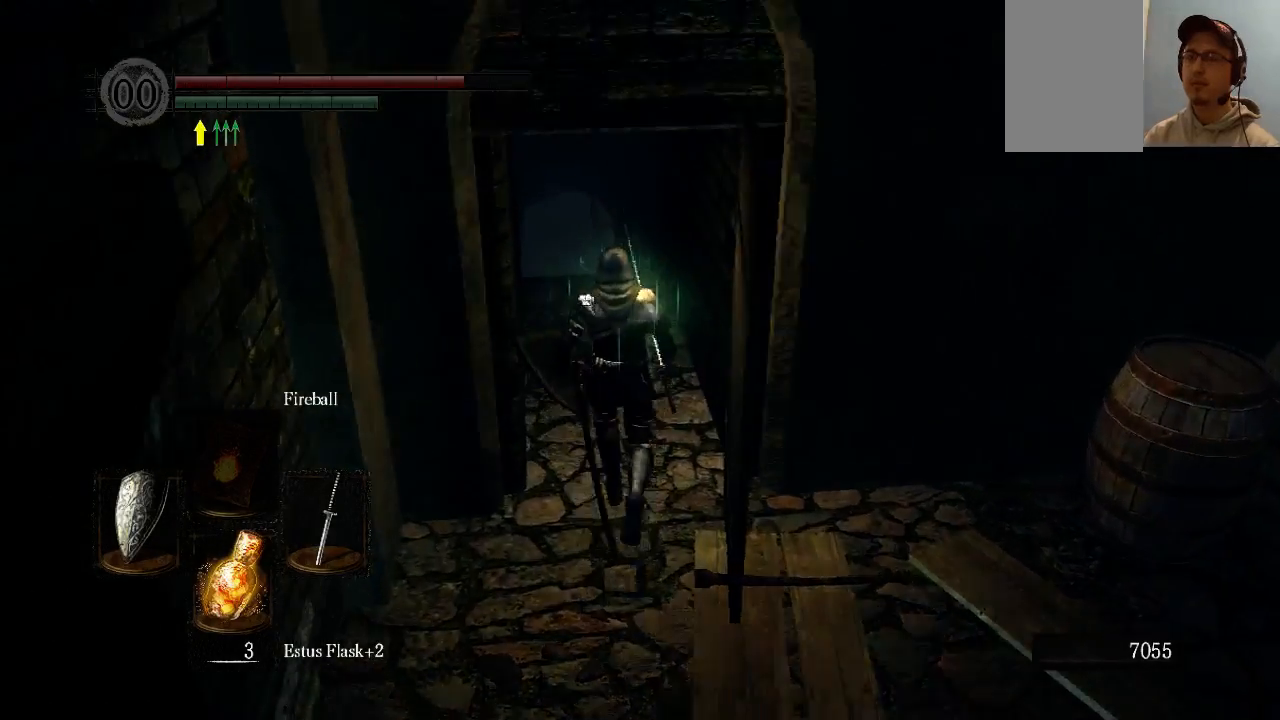
{"buttons": ["B"], "left_stick": "up", "right_stick": "center", "events": []}
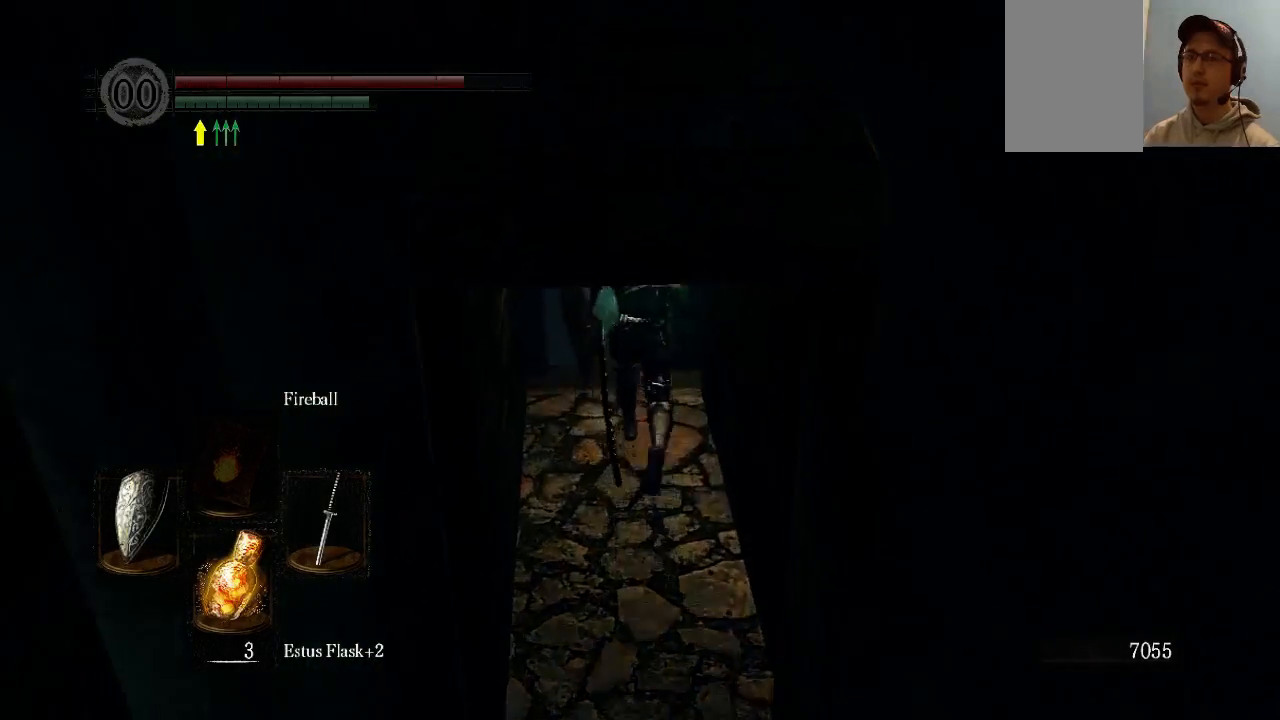
{"buttons": ["B"], "left_stick": "up", "right_stick": "center", "events": []}
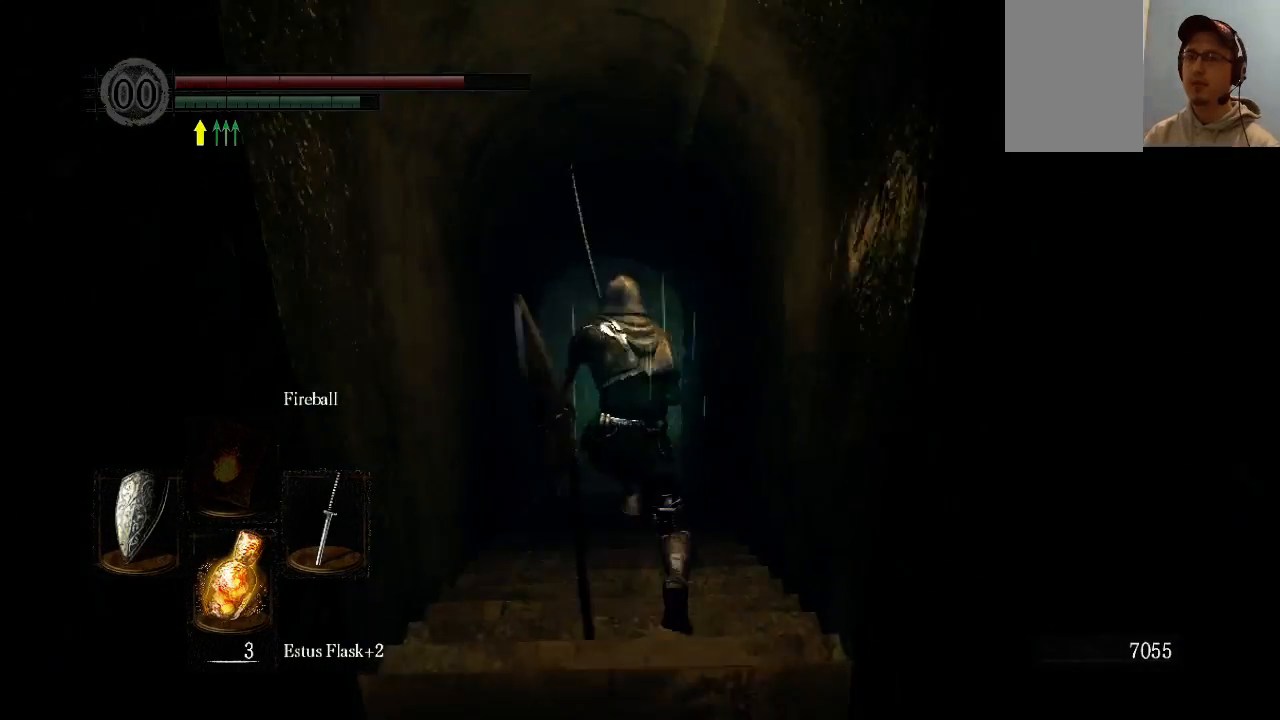
{"buttons": [], "left_stick": "up", "right_stick": "center", "events": [[333, "B", "up"]]}
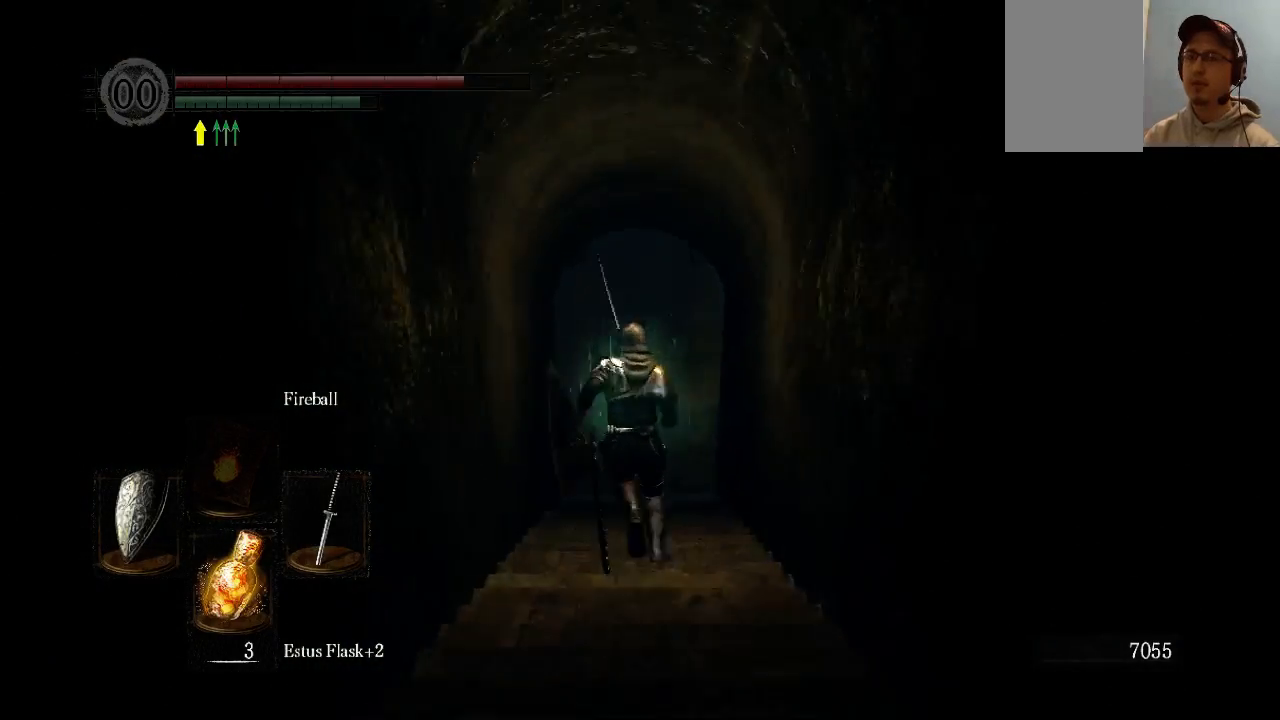
{"buttons": [], "left_stick": "up", "right_stick": "center", "events": []}
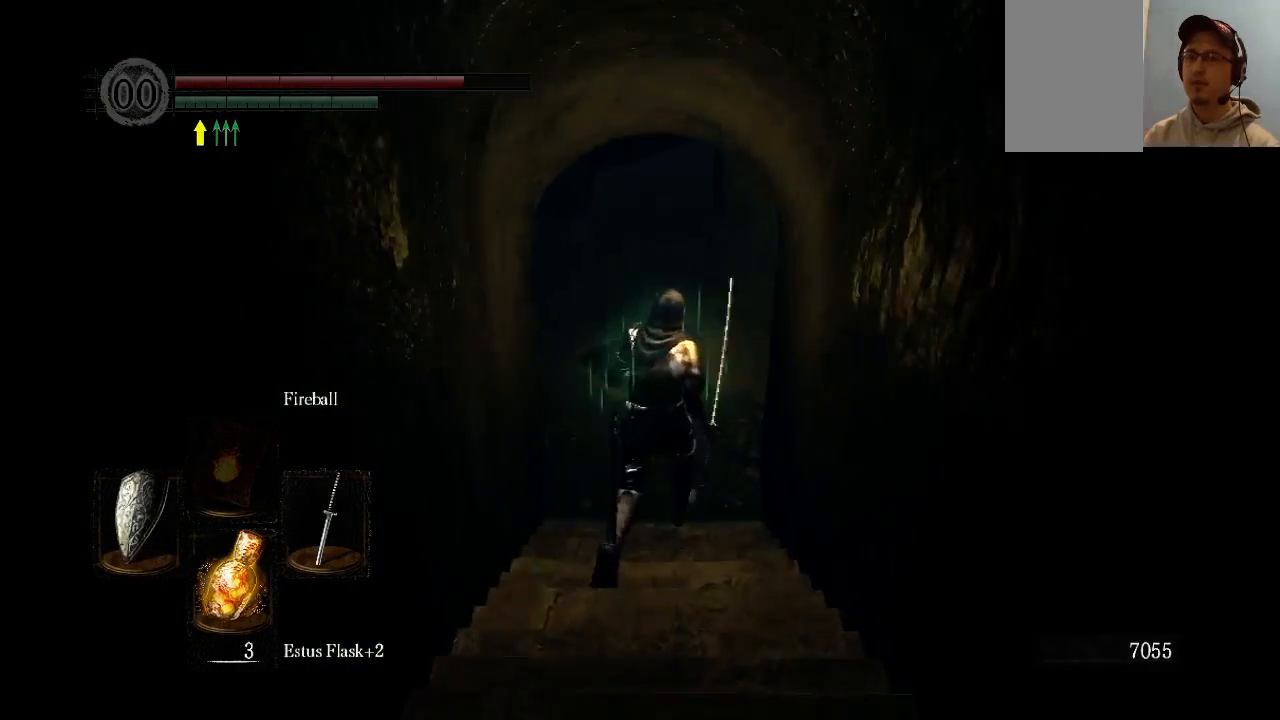
{"buttons": [], "left_stick": "center", "right_stick": "center", "events": [[200, "left_stick", "center"]]}
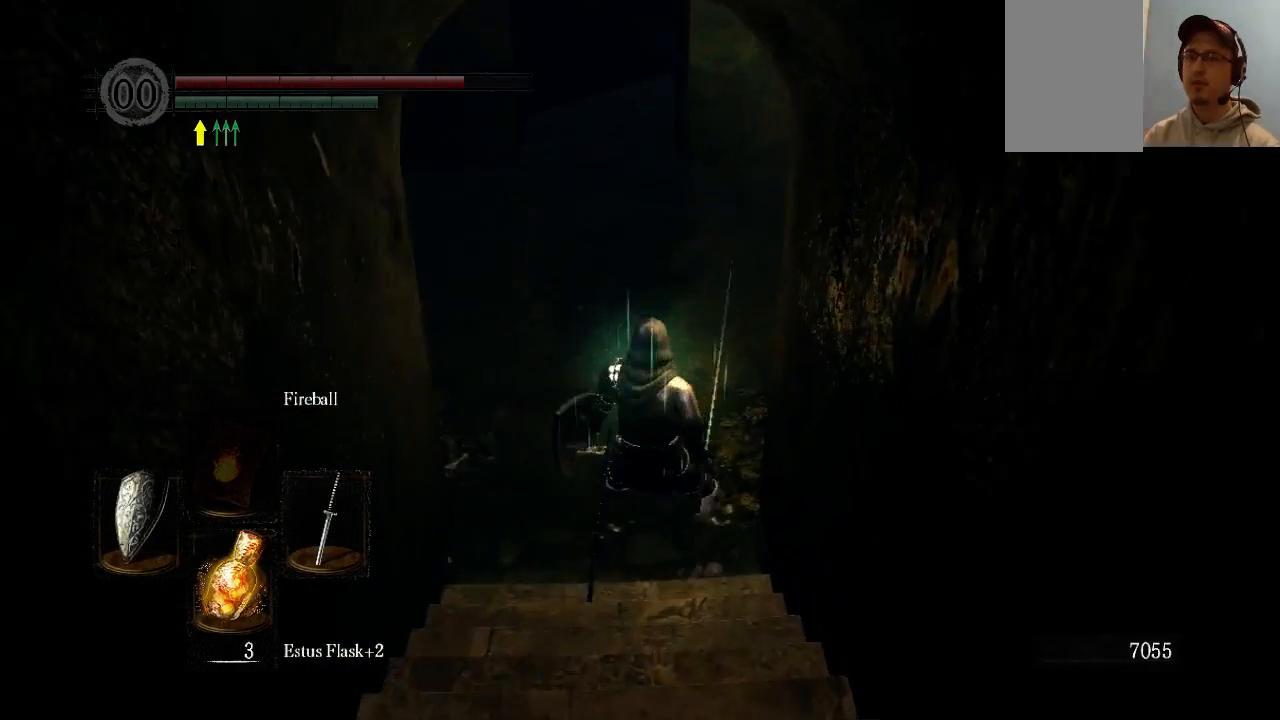
{"buttons": ["L1"], "left_stick": "up", "right_stick": "left", "events": [[233, "left_stick", "up"], [233, "right_stick", "up-left"], [467, "L1", "down"], [467, "right_stick", "left"]]}
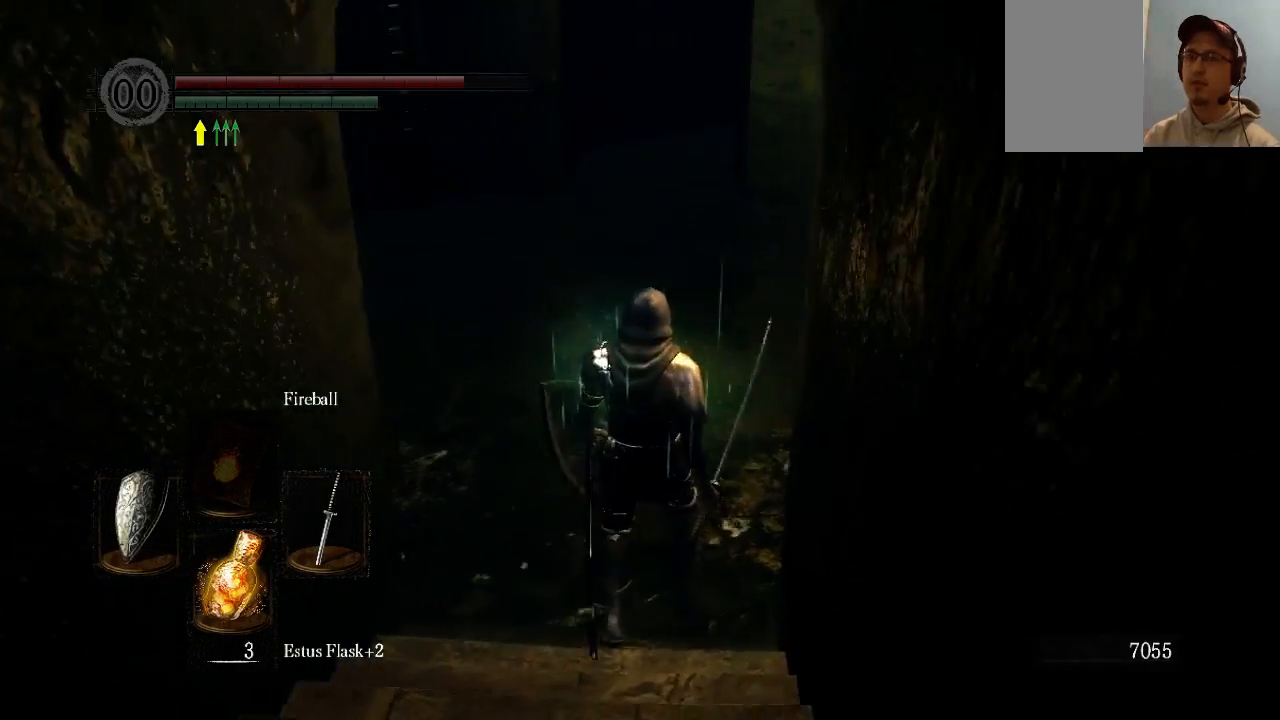
{"buttons": [], "left_stick": "center", "right_stick": "left", "events": [[133, "left_stick", "up-right"], [333, "L1", "up"], [467, "left_stick", "center"]]}
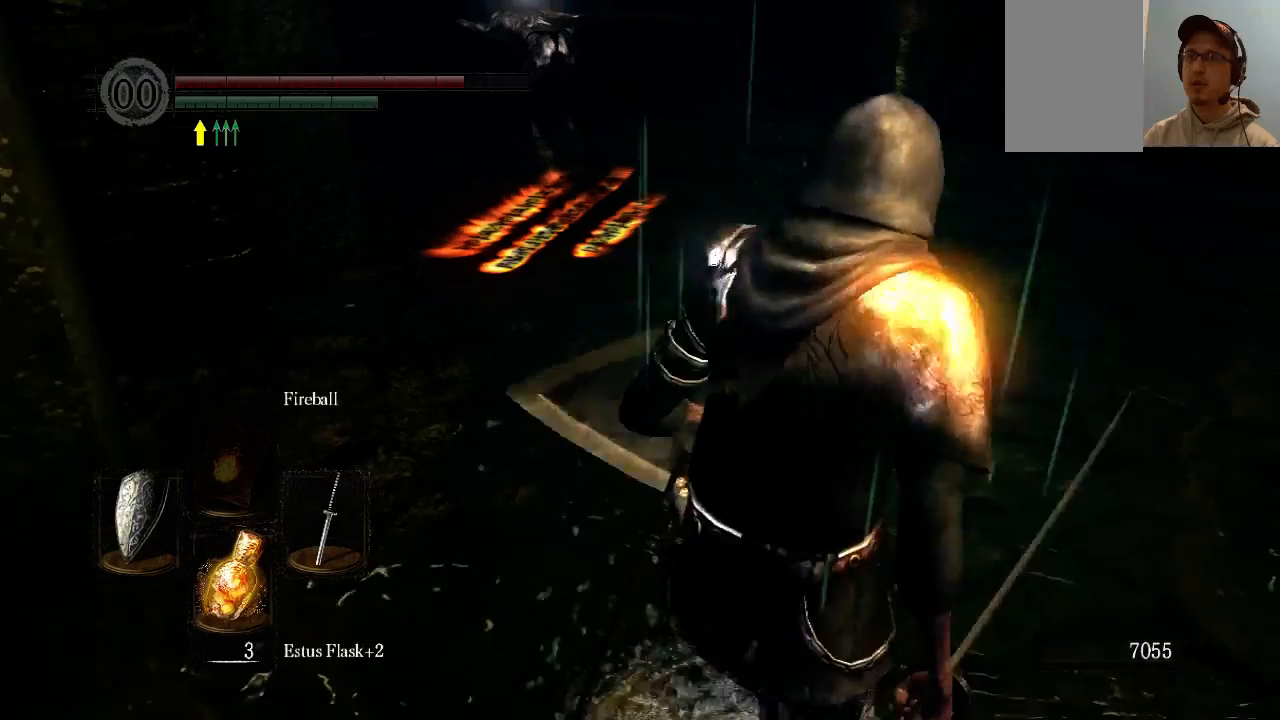
{"buttons": ["L1"], "left_stick": "up-right", "right_stick": "left", "events": [[33, "L1", "down"], [333, "left_stick", "up-right"]]}
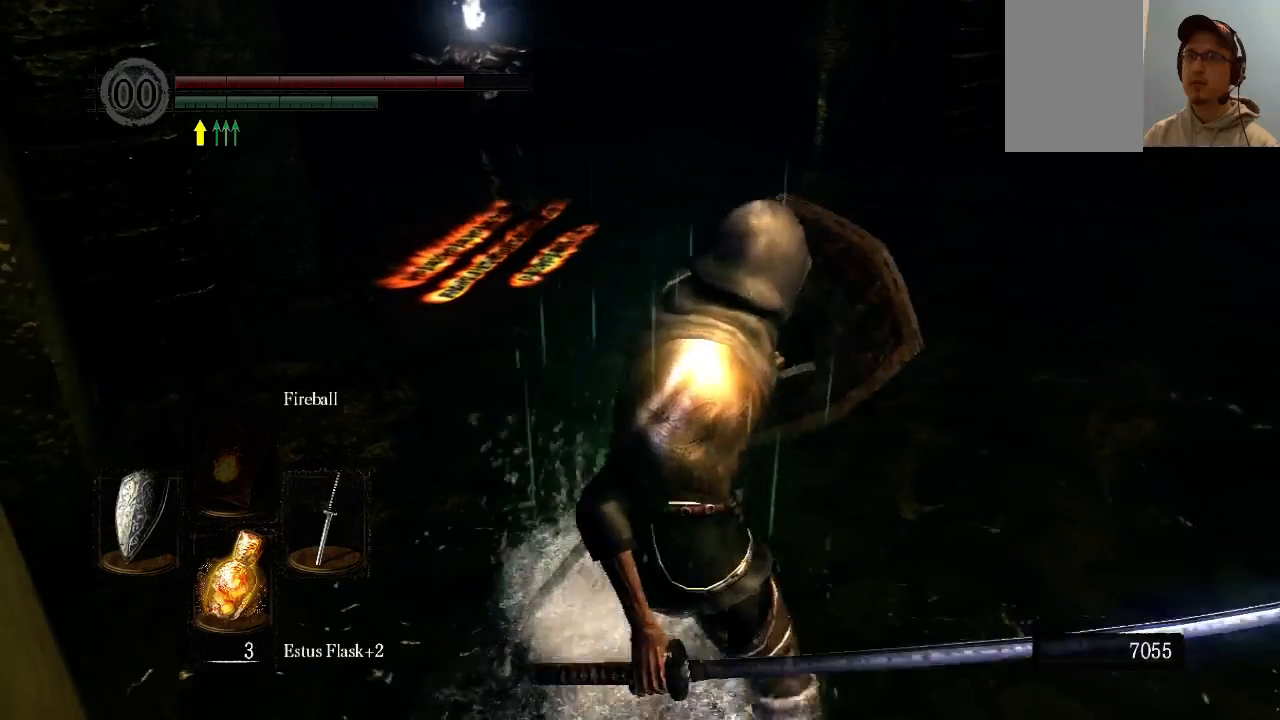
{"buttons": ["L1"], "left_stick": "up-right", "right_stick": "left", "events": []}
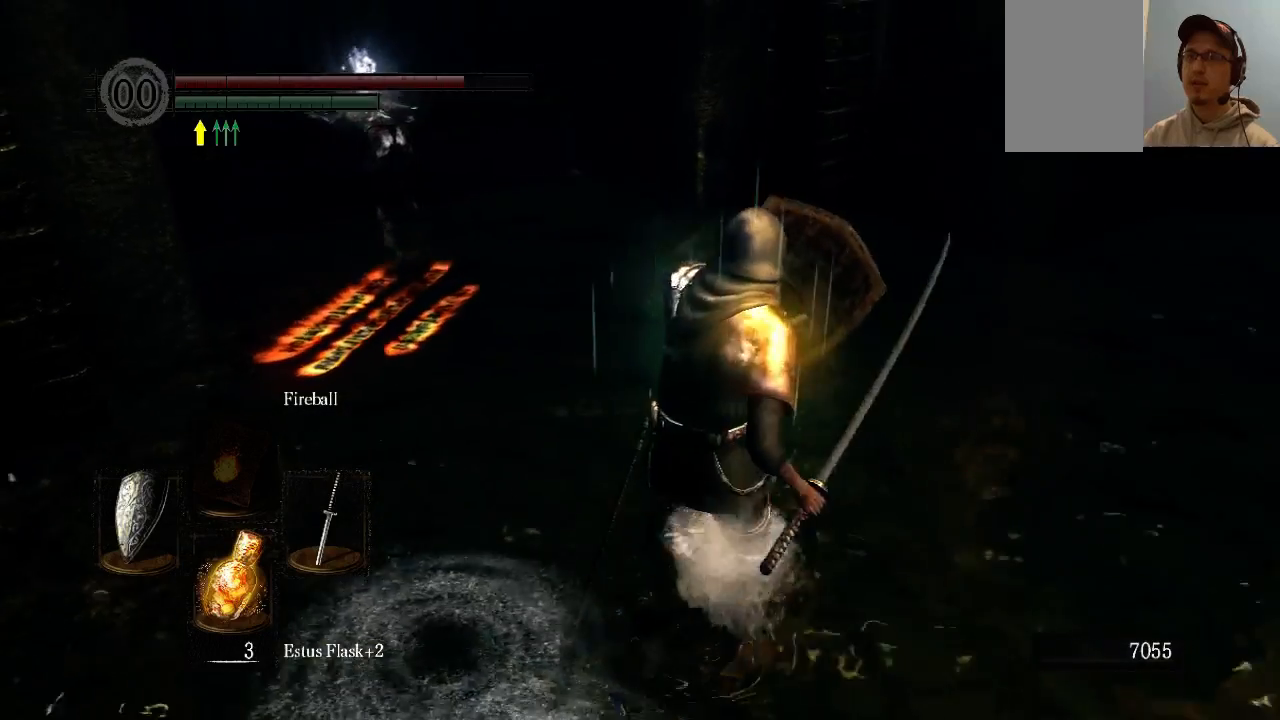
{"buttons": ["L1"], "left_stick": "center", "right_stick": "up-left", "events": [[133, "right_stick", "up-left"], [267, "left_stick", "center"]]}
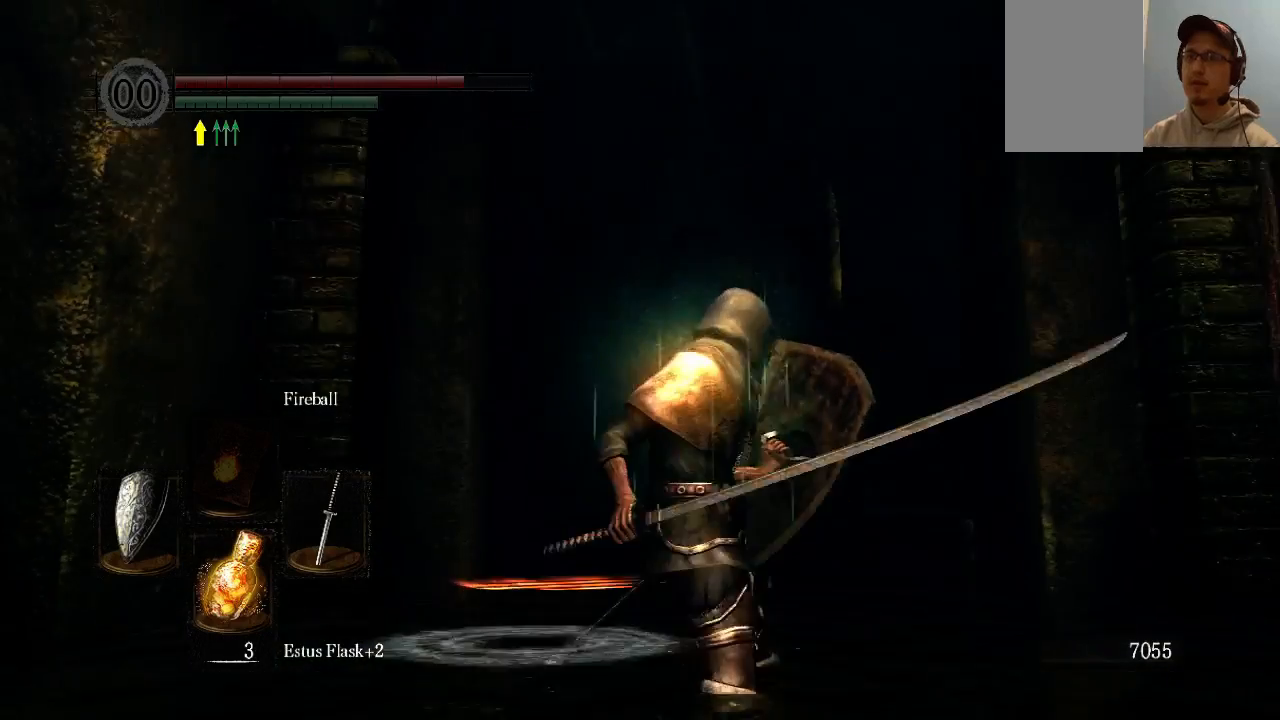
{"buttons": ["L1"], "left_stick": "center", "right_stick": "center", "events": [[33, "right_stick", "center"], [167, "right_stick", "up-left"], [267, "right_stick", "up"], [467, "right_stick", "center"]]}
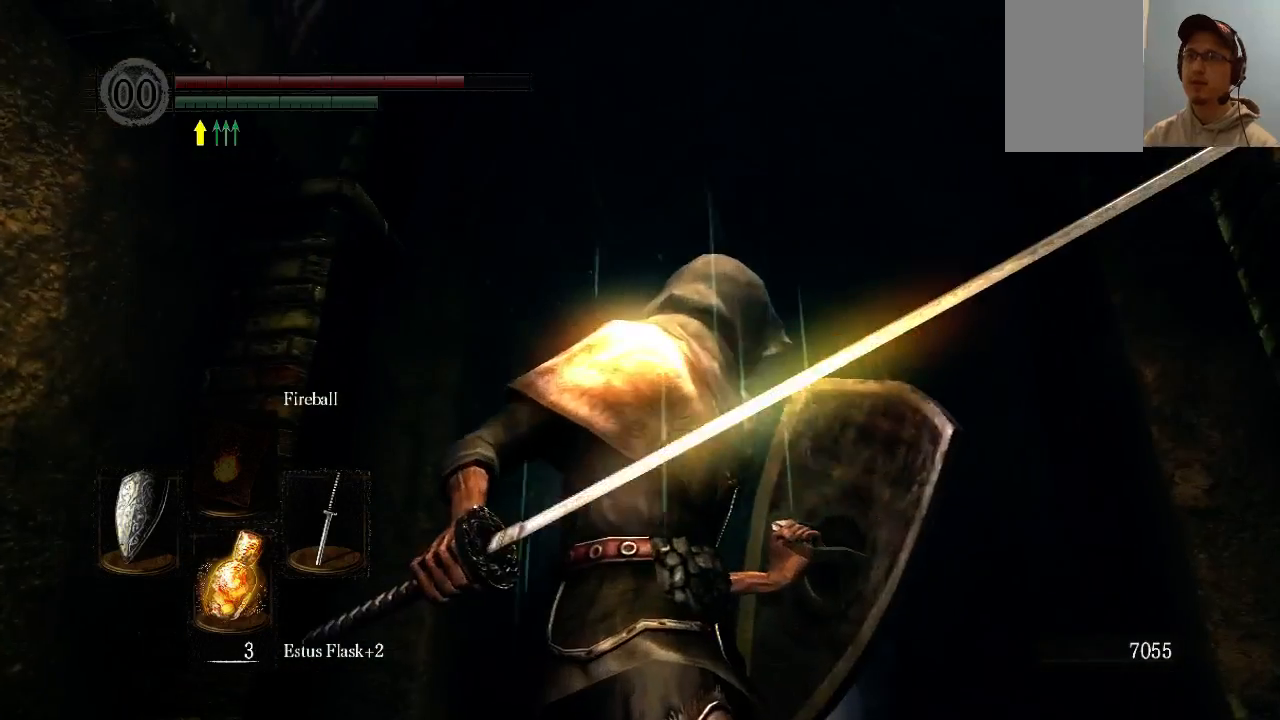
{"buttons": ["L1"], "left_stick": "center", "right_stick": "up", "events": [[200, "right_stick", "up-left"], [267, "left_stick", "up"], [367, "right_stick", "up"], [467, "left_stick", "center"]]}
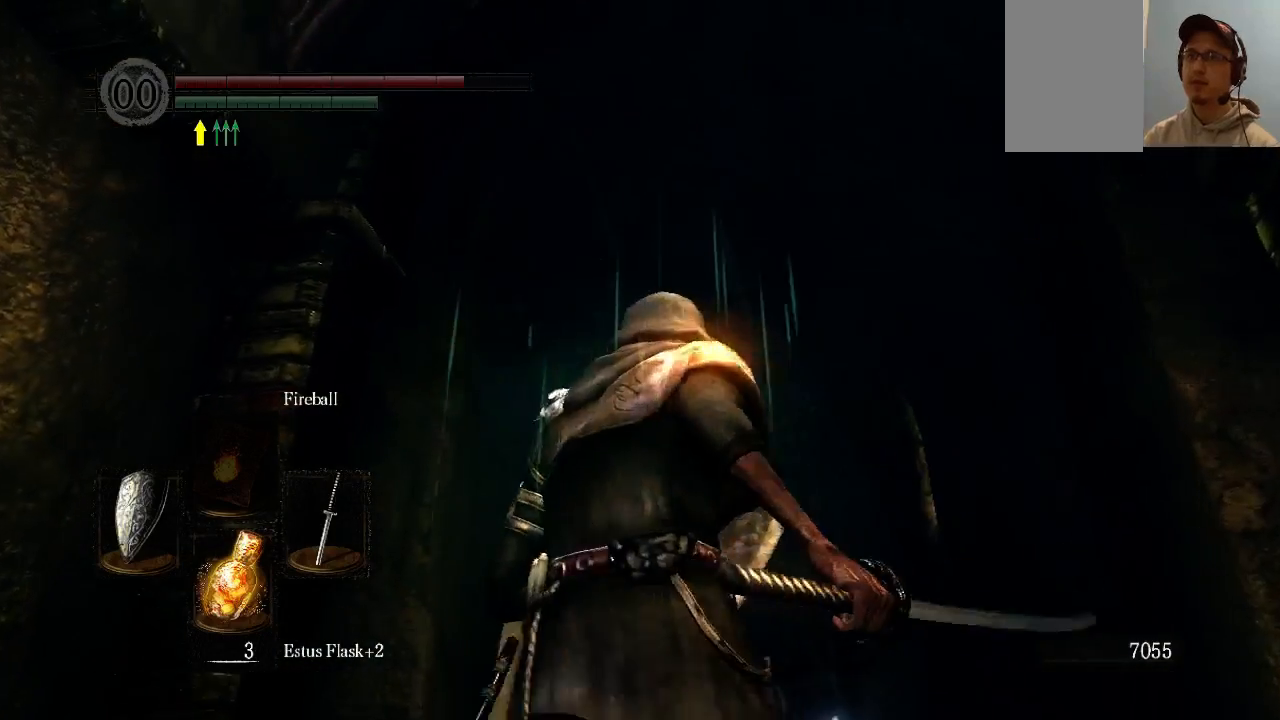
{"buttons": ["L1"], "left_stick": "center", "right_stick": "center", "events": [[433, "right_stick", "center"]]}
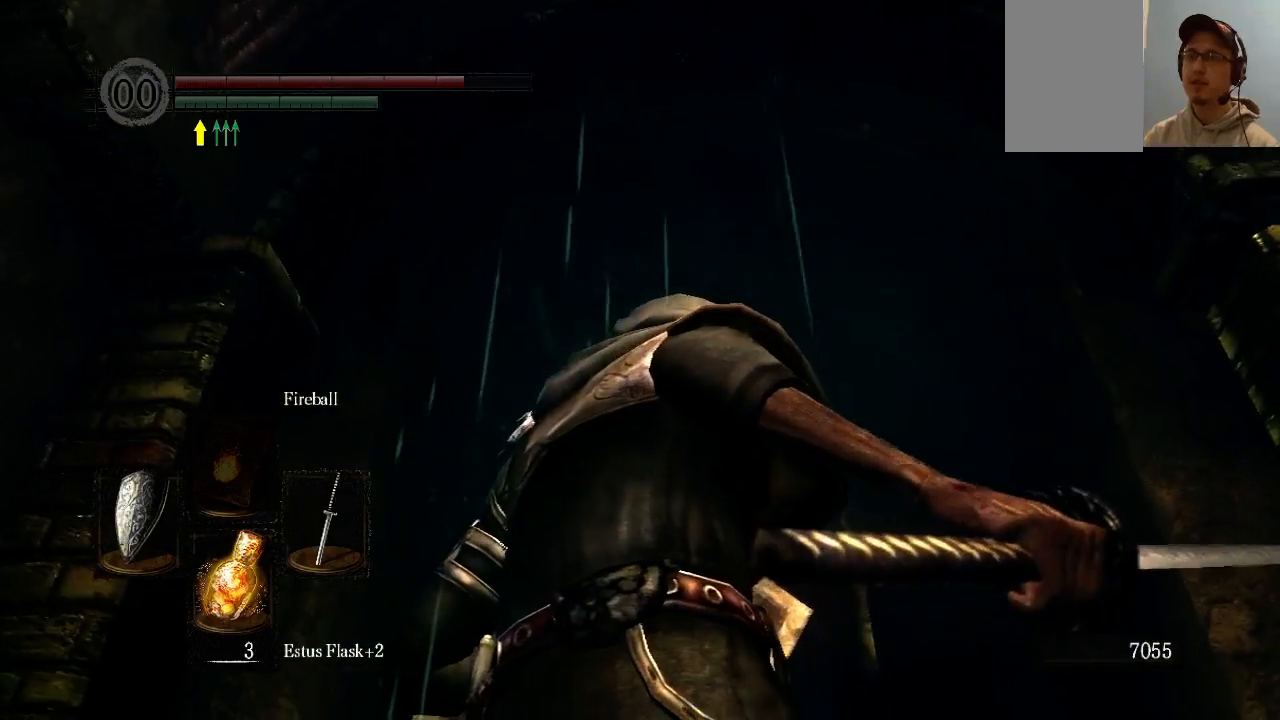
{"buttons": ["L1"], "left_stick": "up", "right_stick": "center", "events": [[467, "left_stick", "up"]]}
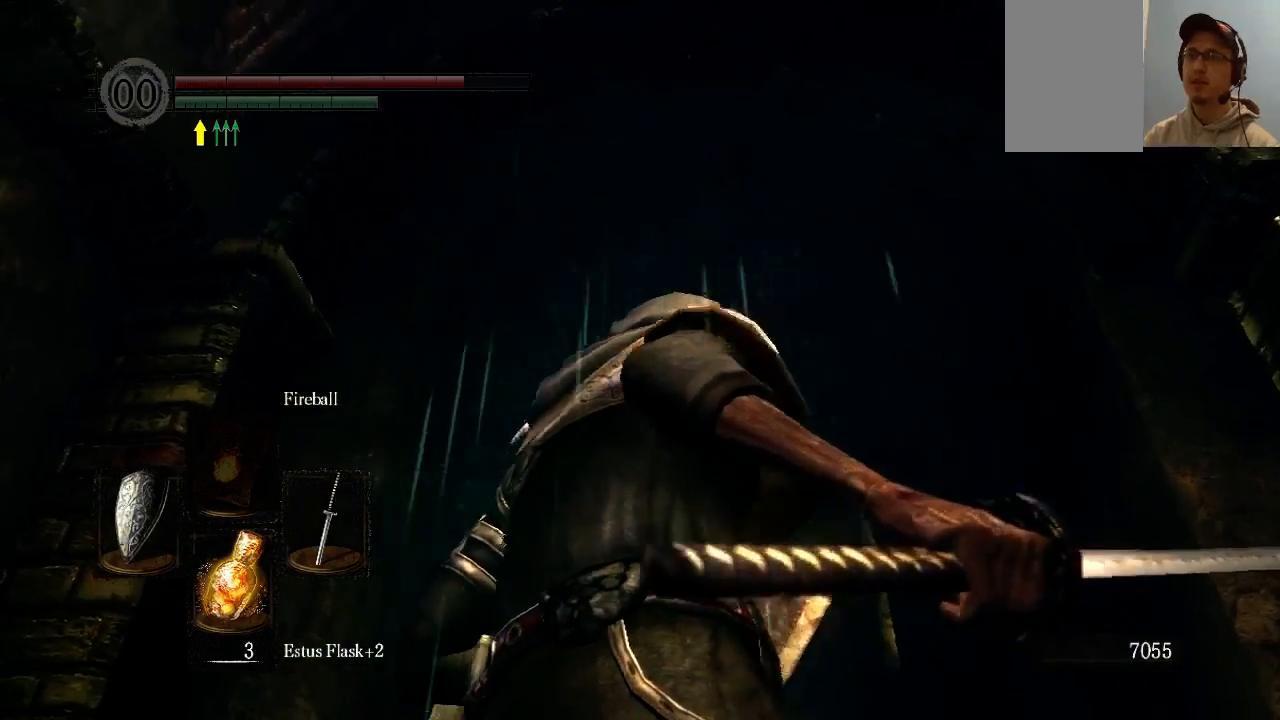
{"buttons": ["L1"], "left_stick": "up-left", "right_stick": "center", "events": [[67, "left_stick", "up-left"]]}
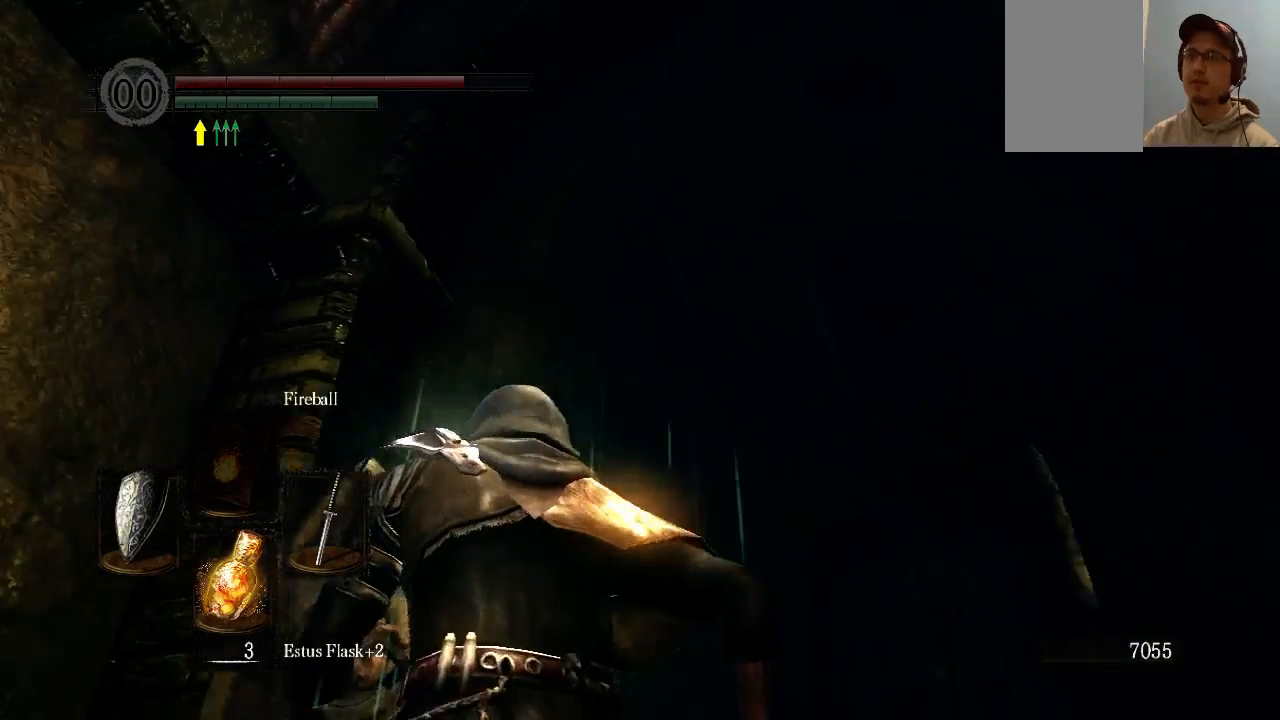
{"buttons": [], "left_stick": "center", "right_stick": "center", "events": [[67, "left_stick", "up"], [133, "right_stick", "up-right"], [333, "left_stick", "center"], [333, "right_stick", "center"], [467, "L1", "up"]]}
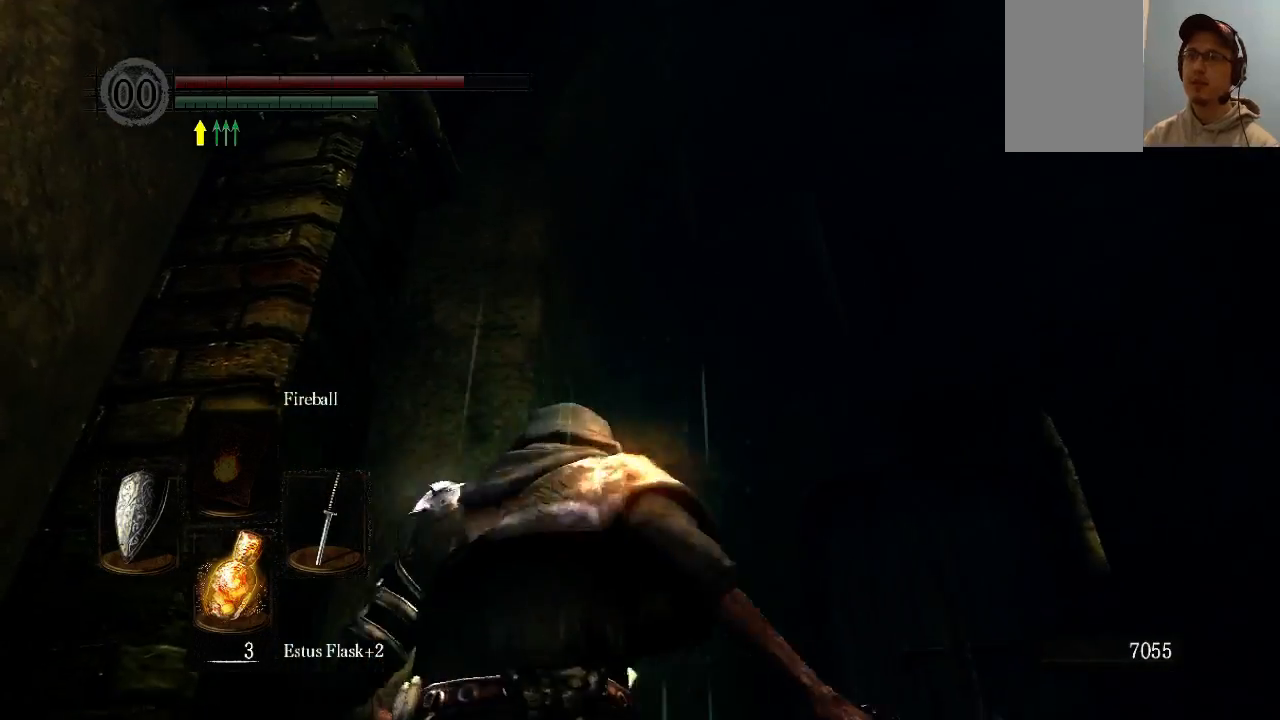
{"buttons": [], "left_stick": "center", "right_stick": "center", "events": [[267, "X", "down"], [400, "X", "up"]]}
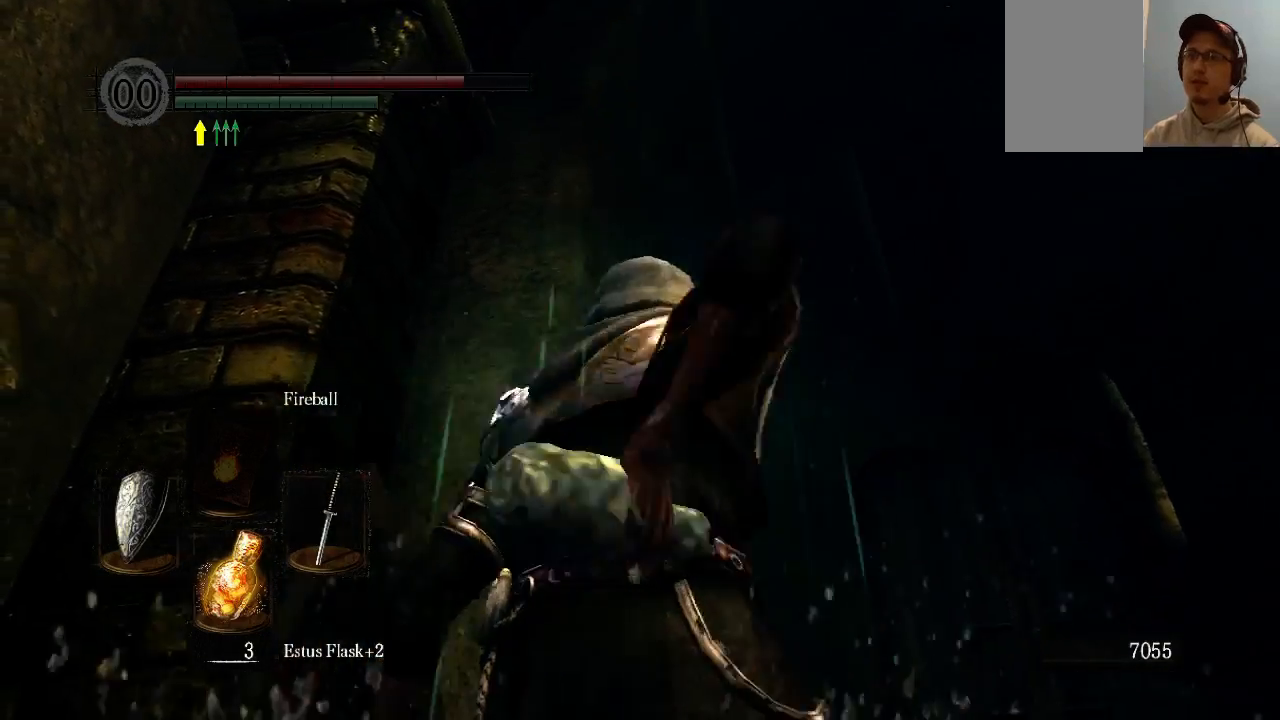
{"buttons": [], "left_stick": "center", "right_stick": "center", "events": [[133, "right_stick", "up-right"], [400, "right_stick", "center"]]}
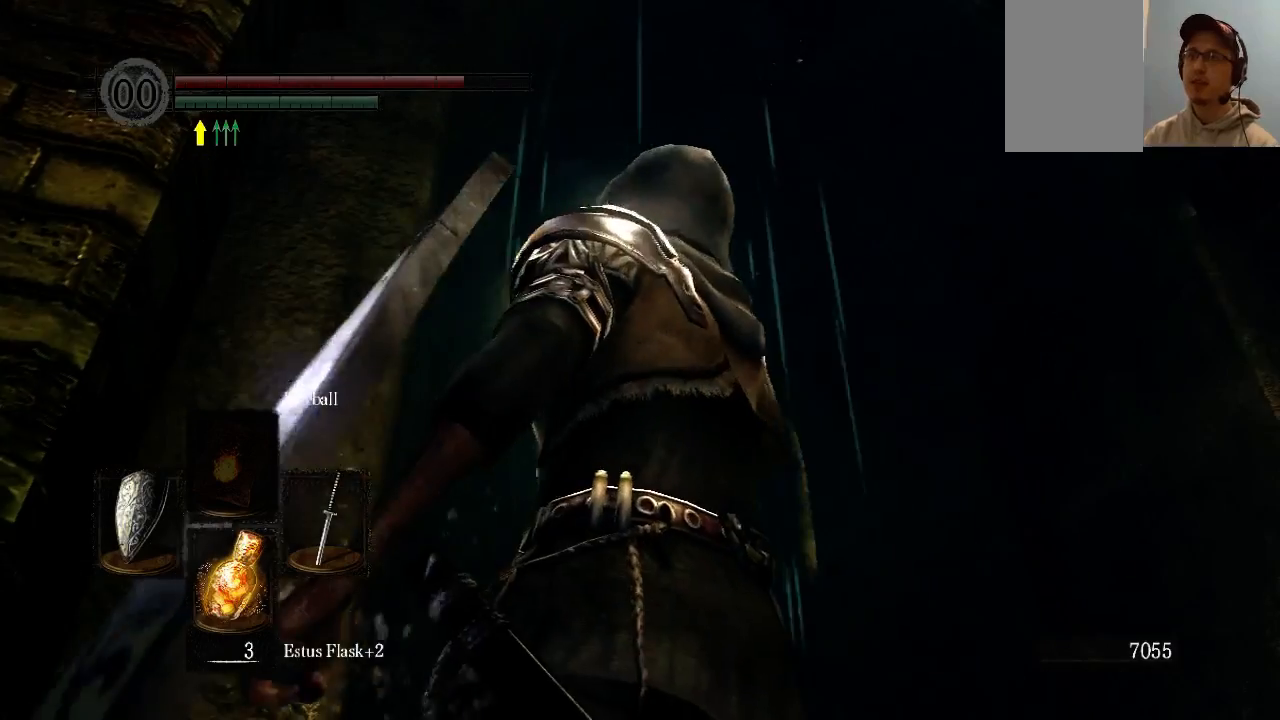
{"buttons": [], "left_stick": "center", "right_stick": "center", "events": []}
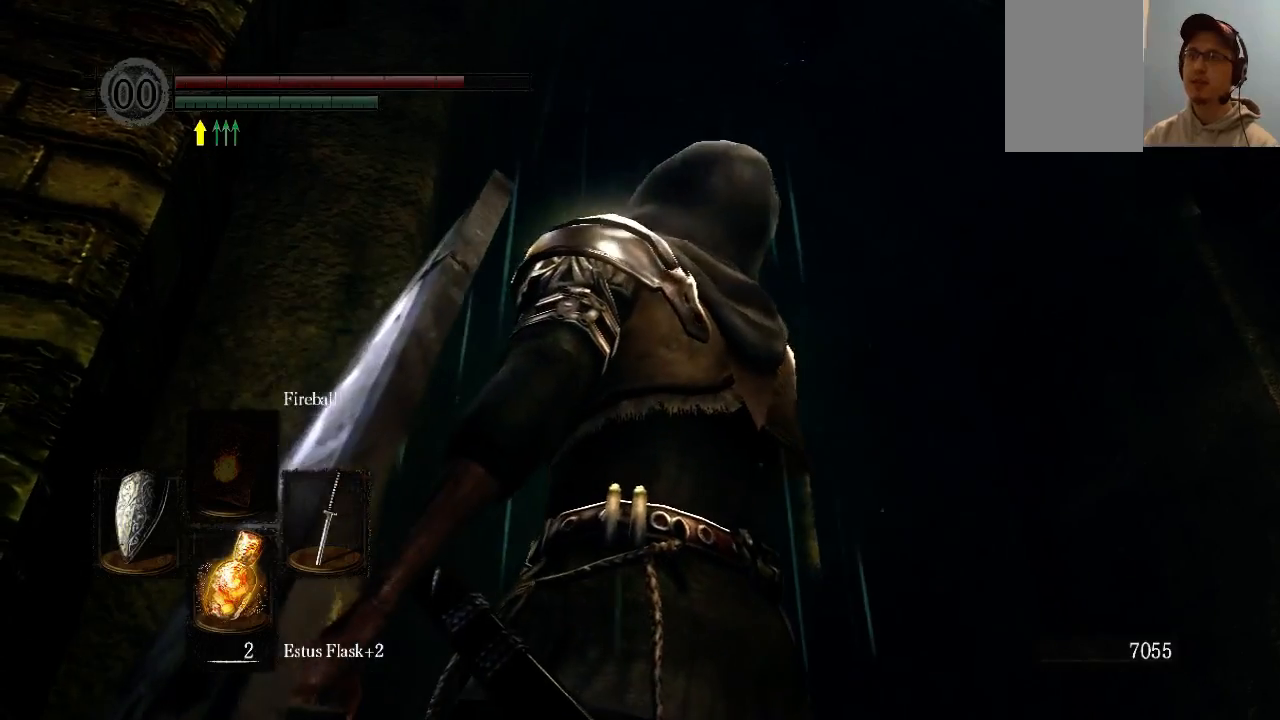
{"buttons": [], "left_stick": "center", "right_stick": "center", "events": []}
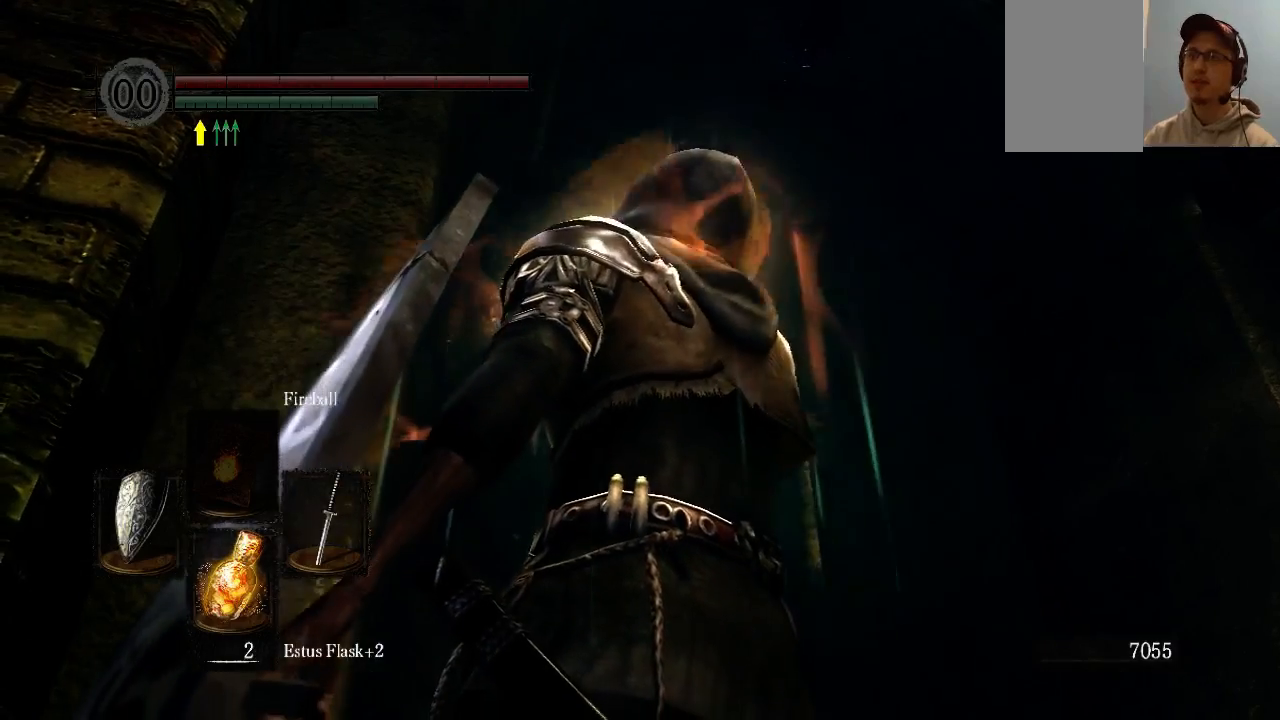
{"buttons": [], "left_stick": "center", "right_stick": "center", "events": []}
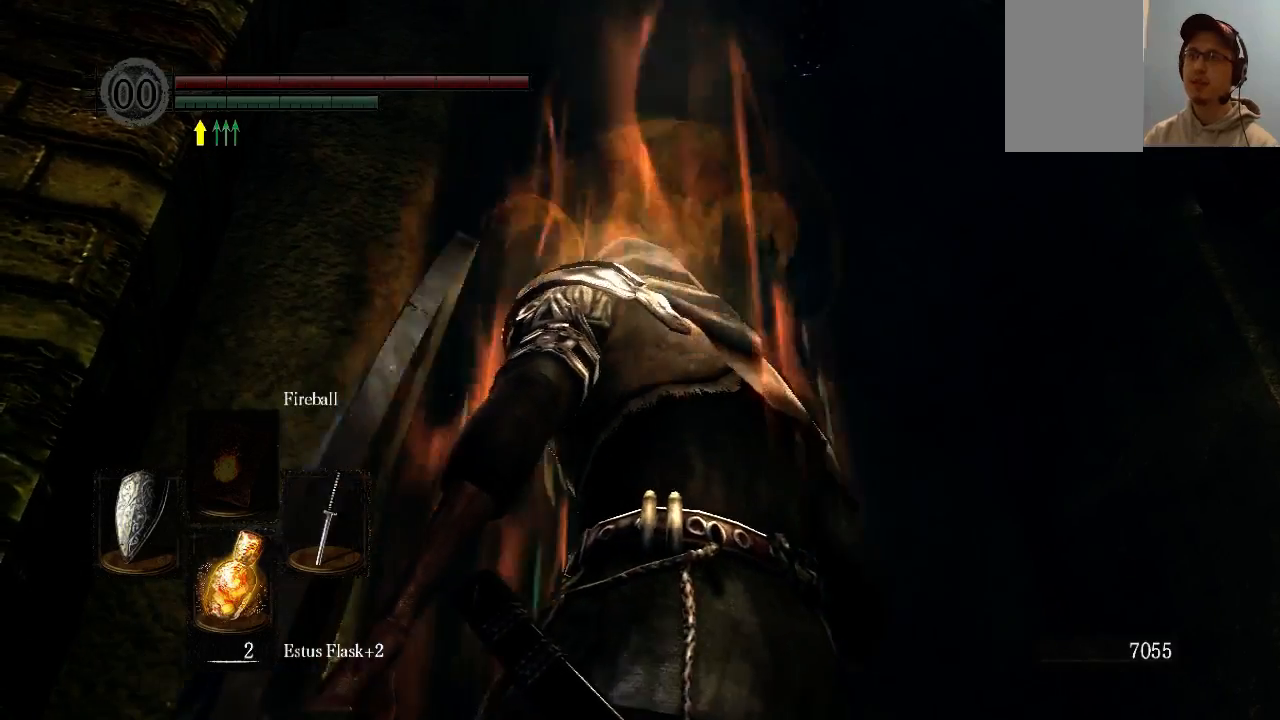
{"buttons": ["L1"], "left_stick": "up", "right_stick": "center", "events": [[33, "left_stick", "up"], [467, "L1", "down"]]}
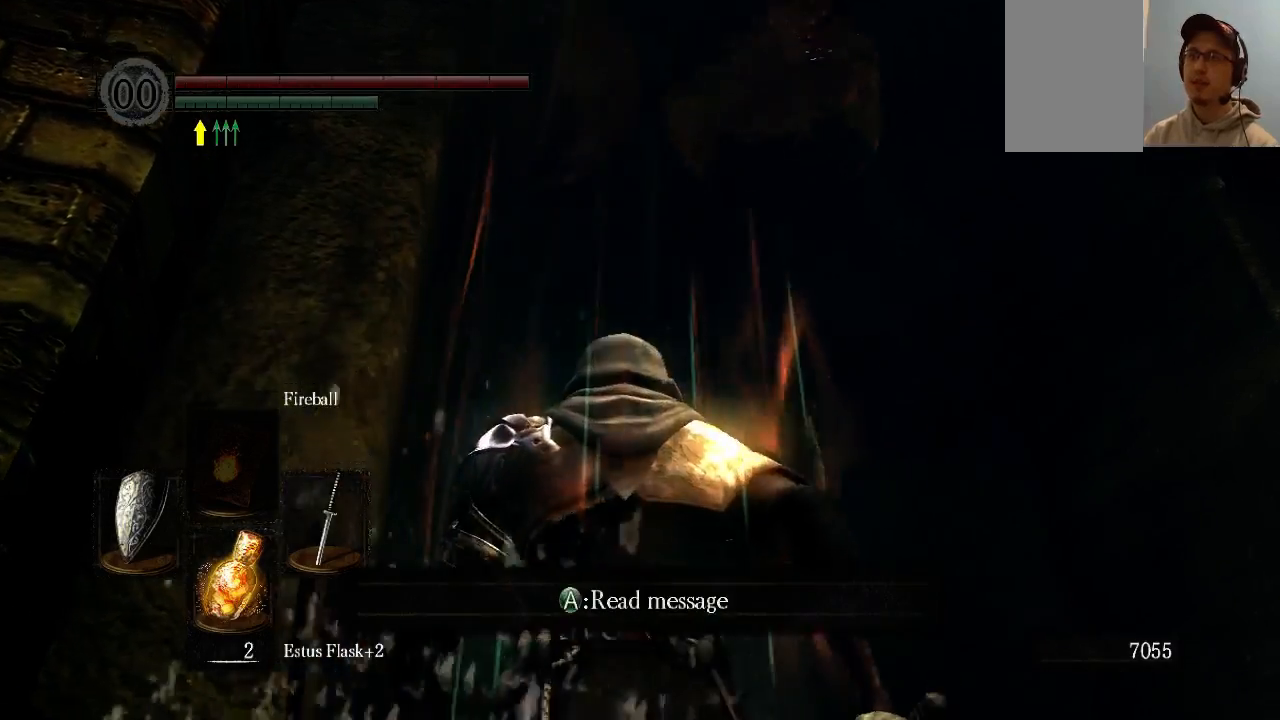
{"buttons": ["L1"], "left_stick": "down-left", "right_stick": "center", "events": [[400, "left_stick", "left"], [467, "left_stick", "down-left"]]}
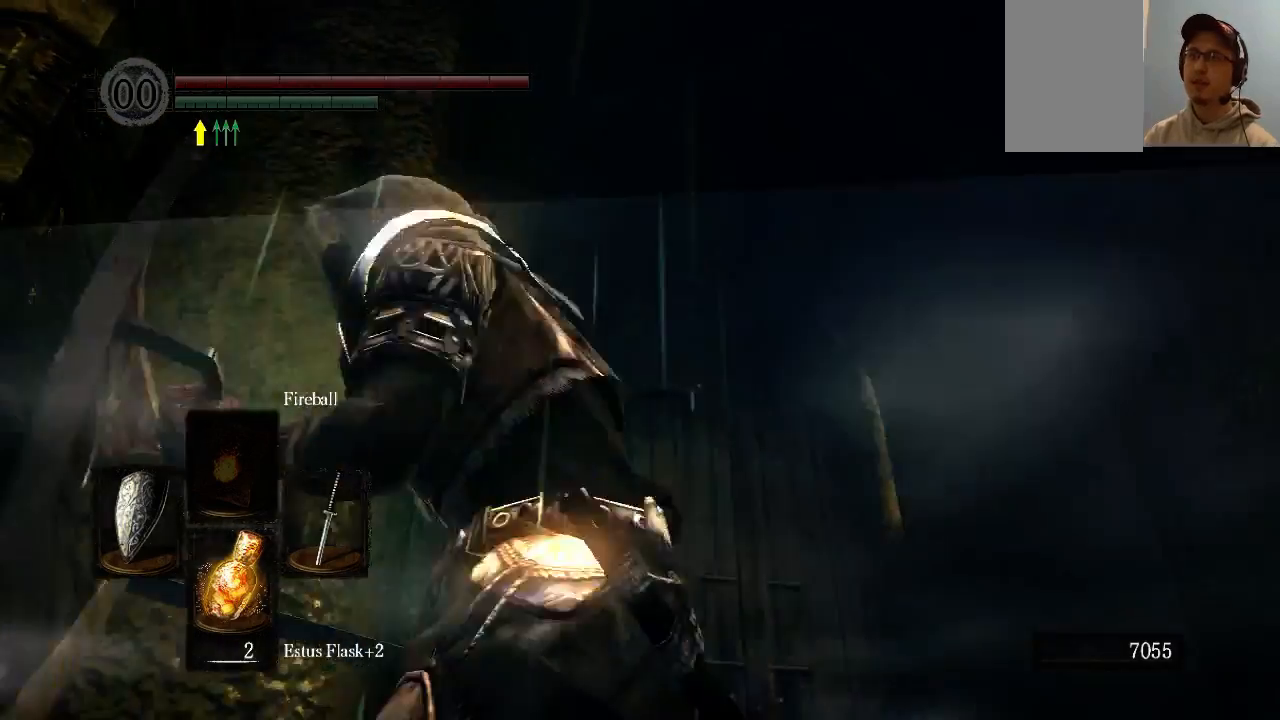
{"buttons": ["L1"], "left_stick": "down", "right_stick": "center", "events": [[33, "B", "down"], [33, "left_stick", "down"], [133, "B", "up"]]}
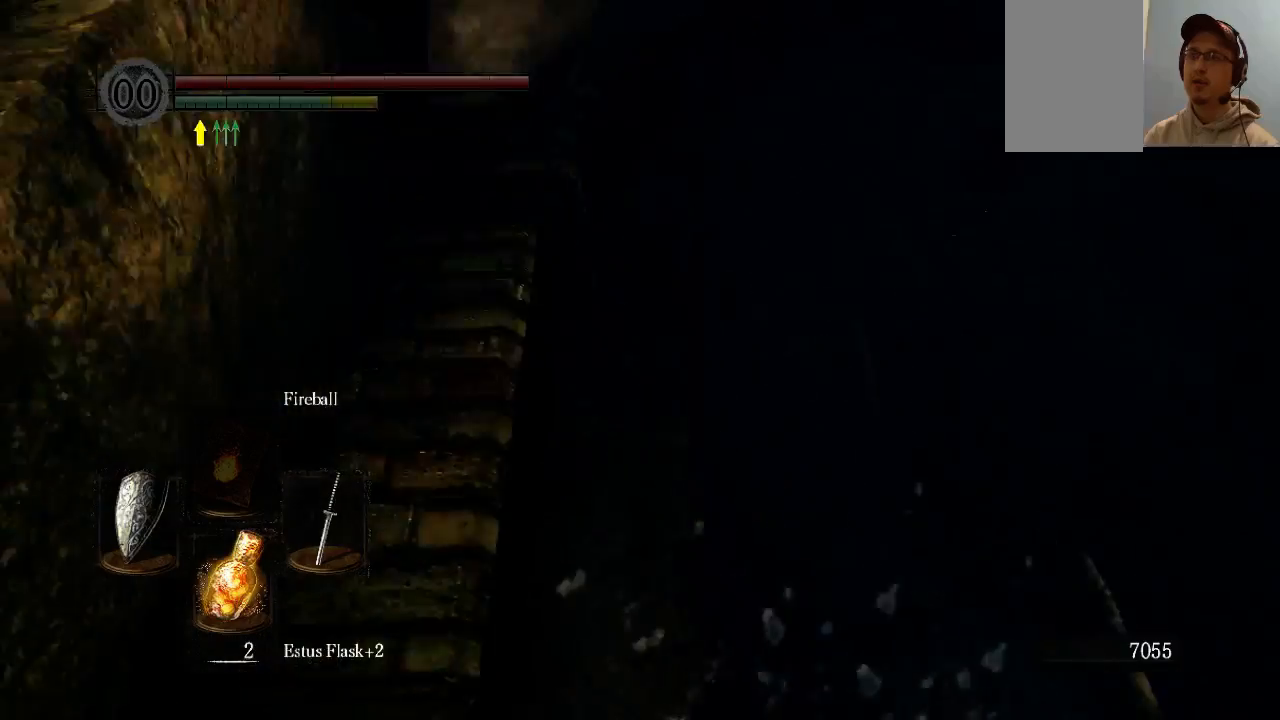
{"buttons": [], "left_stick": "up-right", "right_stick": "down-right", "events": [[133, "left_stick", "up-right"], [200, "L1", "up"], [333, "right_stick", "down-right"]]}
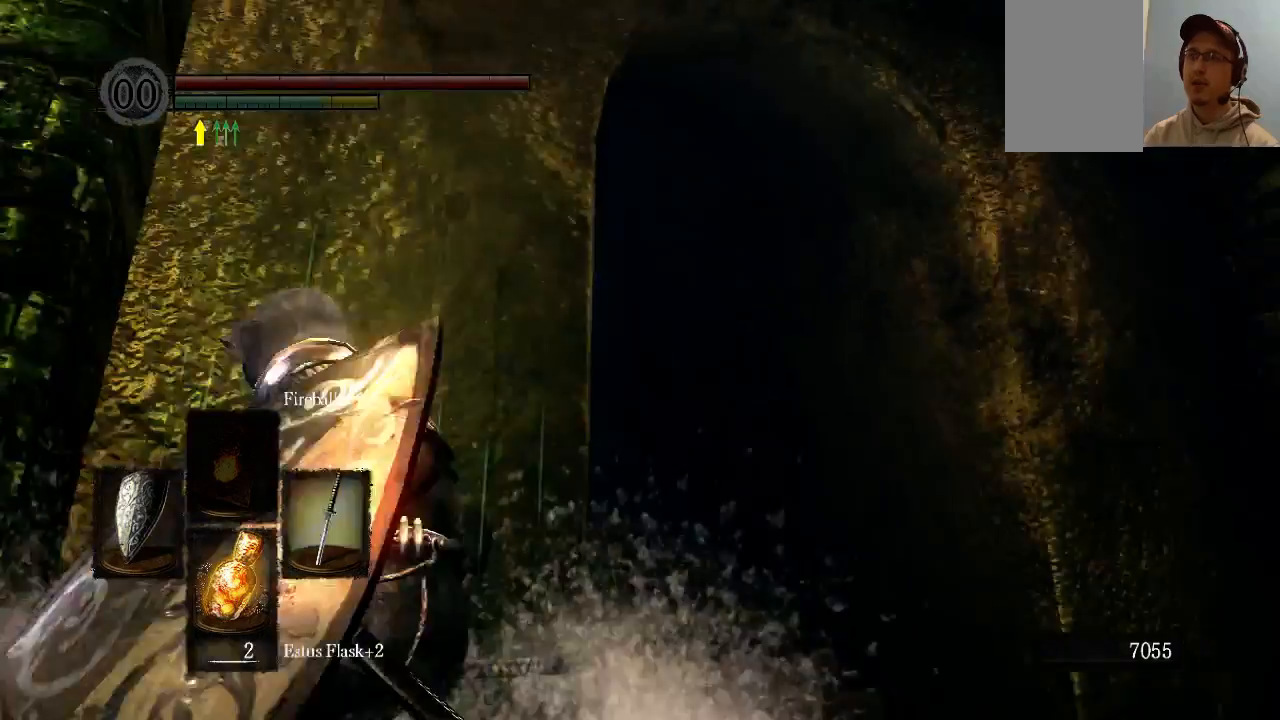
{"buttons": [], "left_stick": "up-right", "right_stick": "center", "events": [[267, "right_stick", "center"]]}
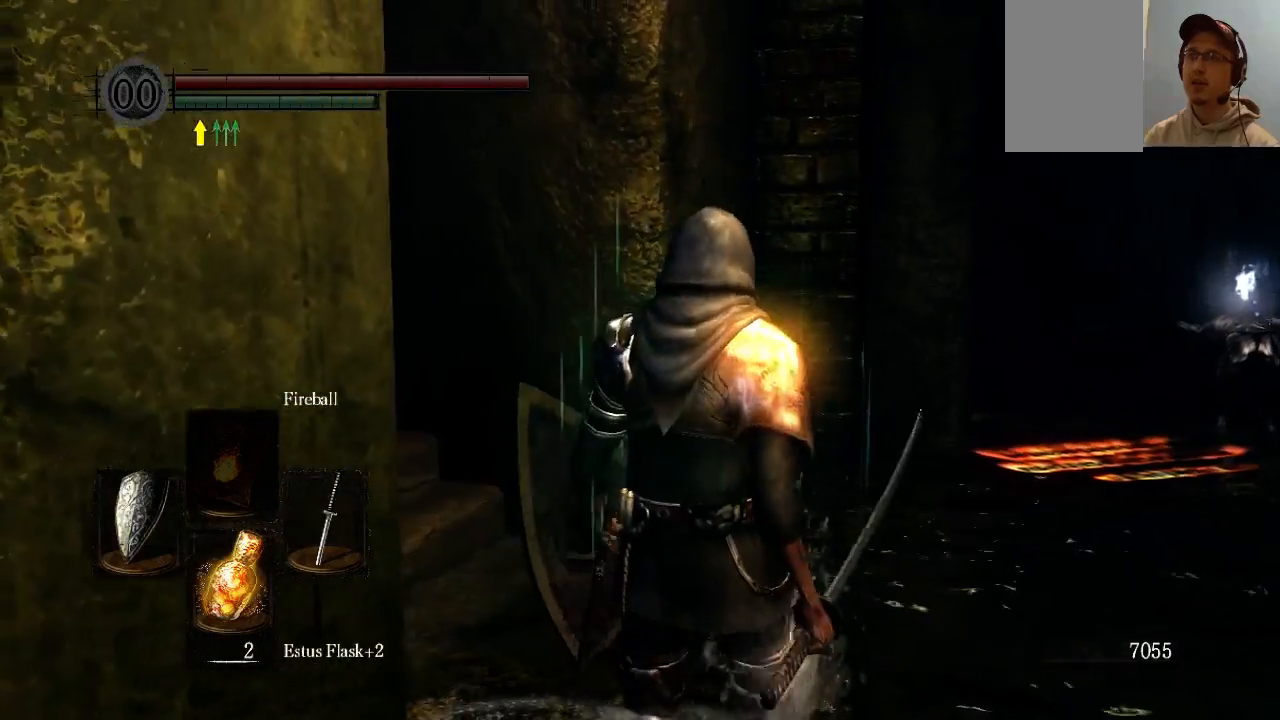
{"buttons": ["B"], "left_stick": "up-right", "right_stick": "up-right", "events": [[33, "B", "down"], [400, "right_stick", "up-right"]]}
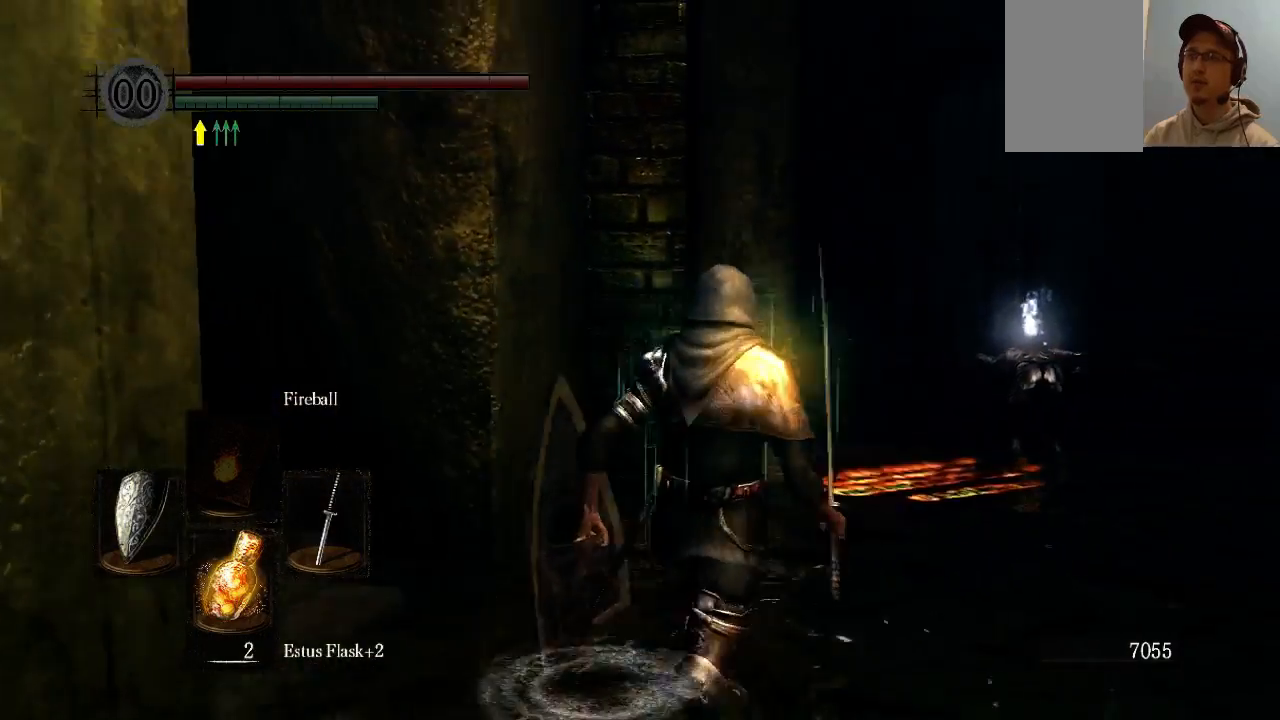
{"buttons": ["B"], "left_stick": "up-right", "right_stick": "up", "events": [[67, "right_stick", "center"], [333, "right_stick", "up"]]}
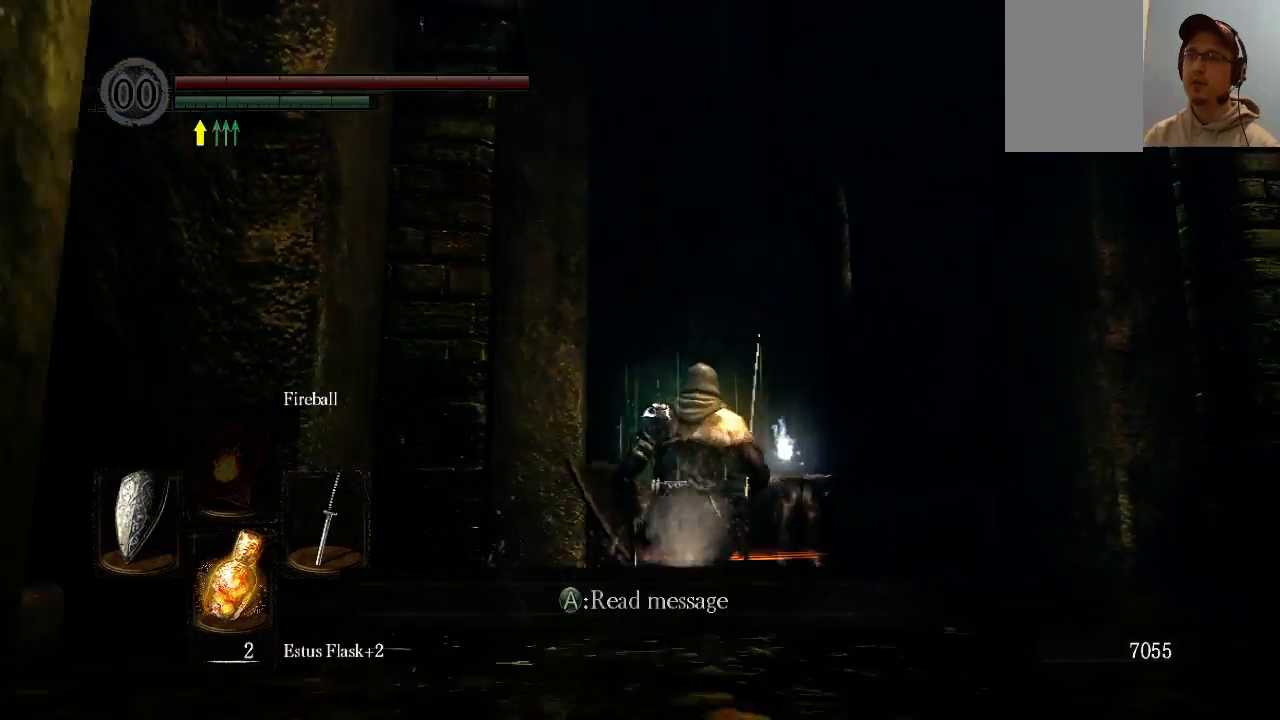
{"buttons": ["B"], "left_stick": "up-right", "right_stick": "center", "events": [[67, "right_stick", "center"]]}
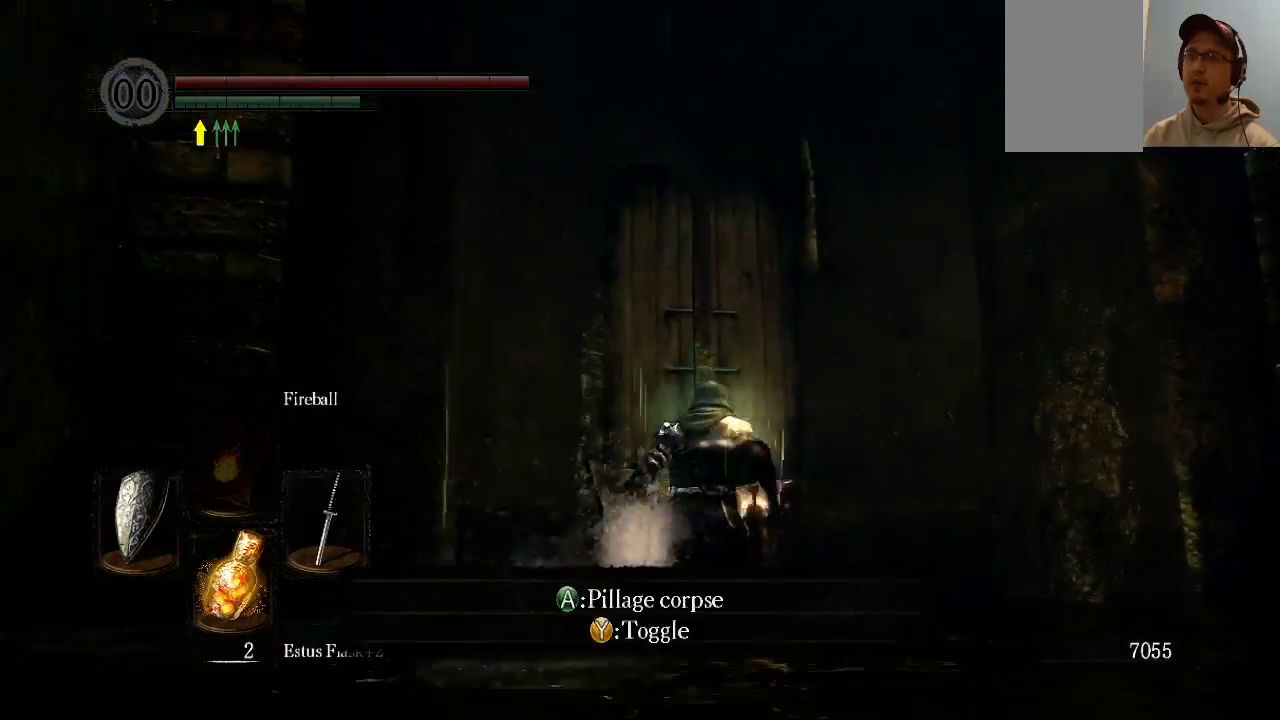
{"buttons": [], "left_stick": "down-right", "right_stick": "center", "events": [[167, "B", "up"], [333, "B", "down"], [333, "left_stick", "down-right"], [433, "B", "up"]]}